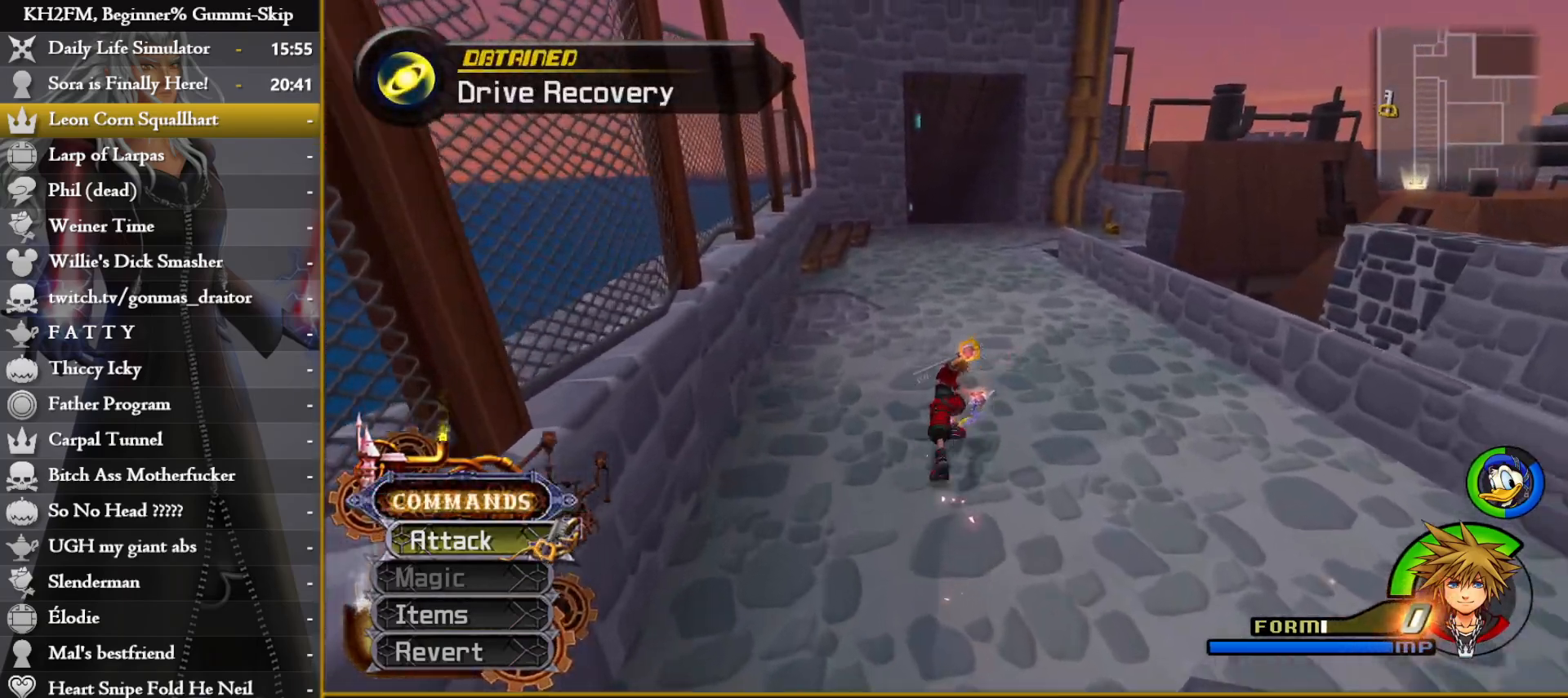
Gameplay with a controller (PlayStation layout); each line is a JSON object with the inputs held at the frame after it. "events" lists button and stick changes between this image and that frame as [ms after this image, input, new state], when the widget could be followed in between.
{"buttons": [], "left_stick": "up", "right_stick": "center", "events": []}
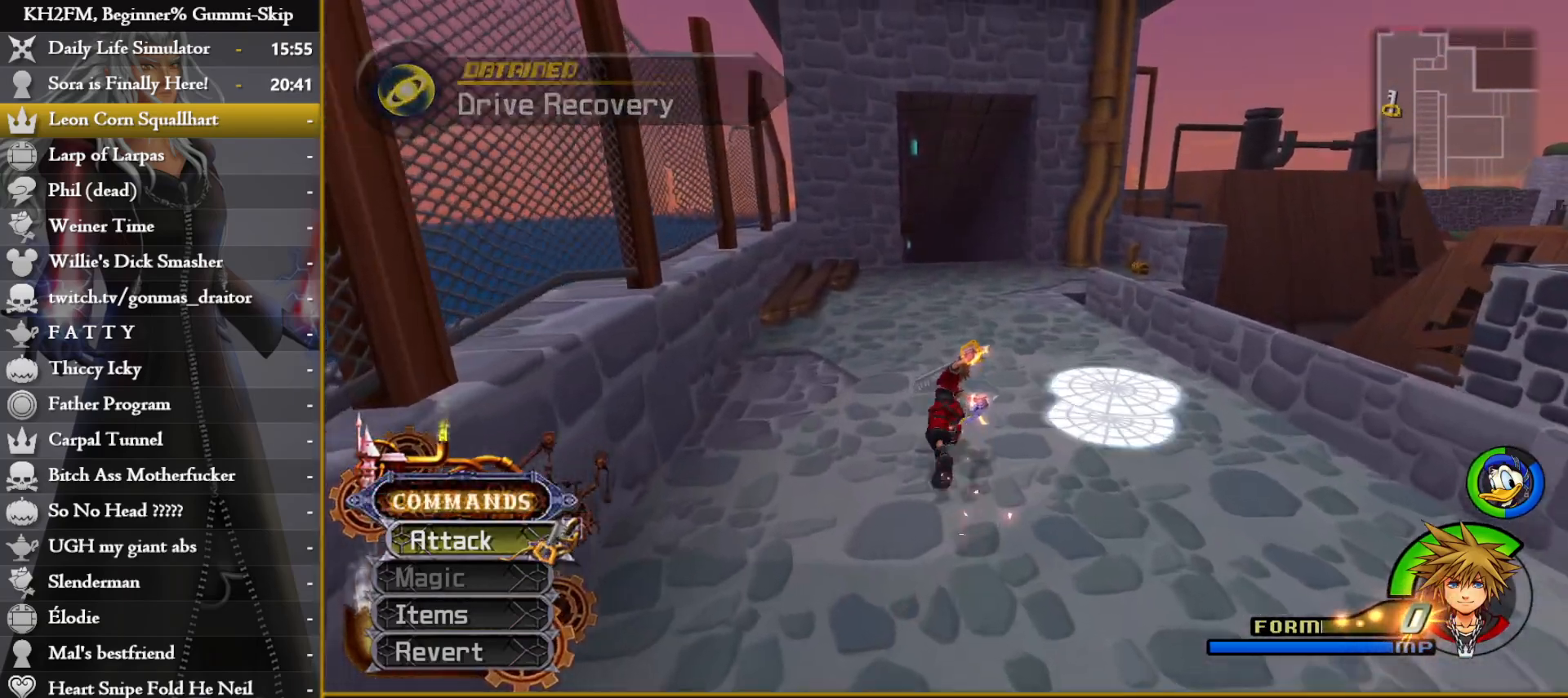
{"buttons": [], "left_stick": "up", "right_stick": "center", "events": []}
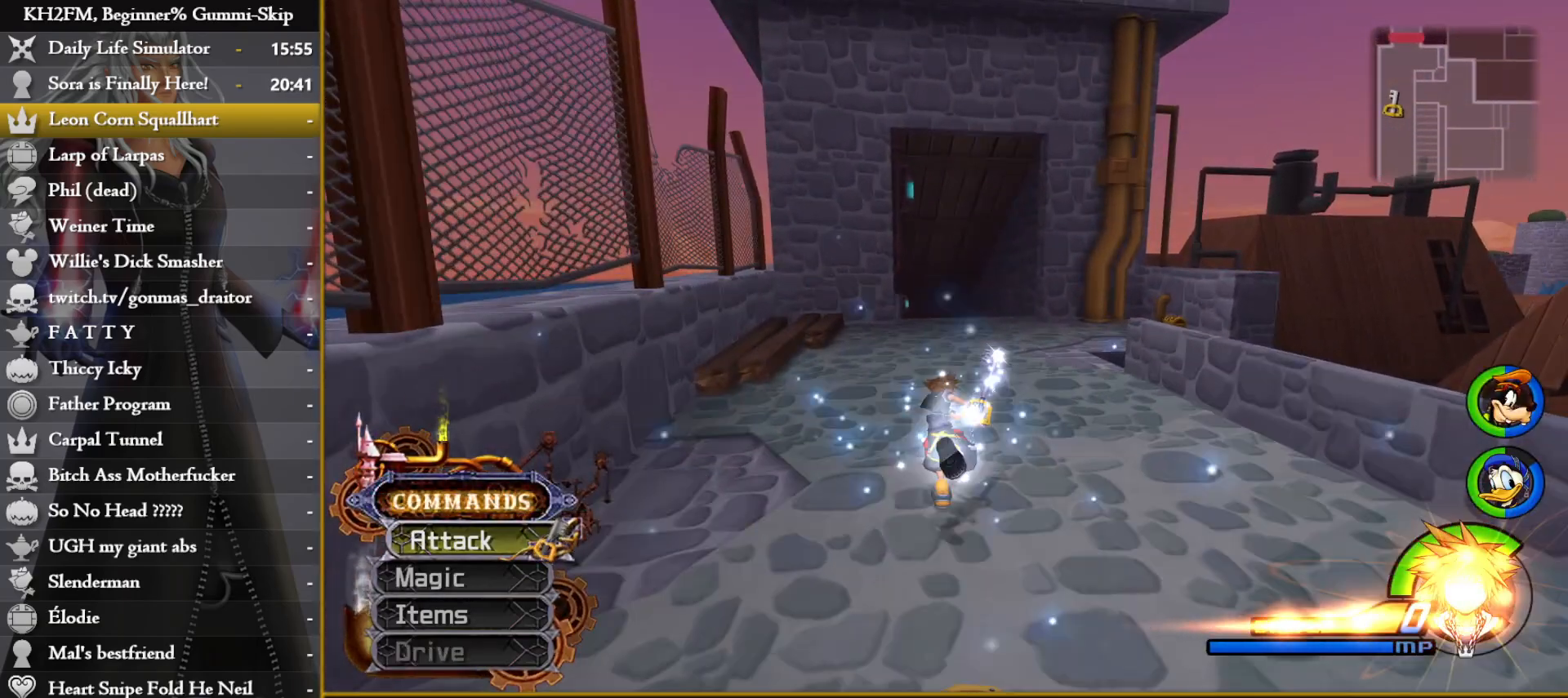
{"buttons": [], "left_stick": "up", "right_stick": "center", "events": []}
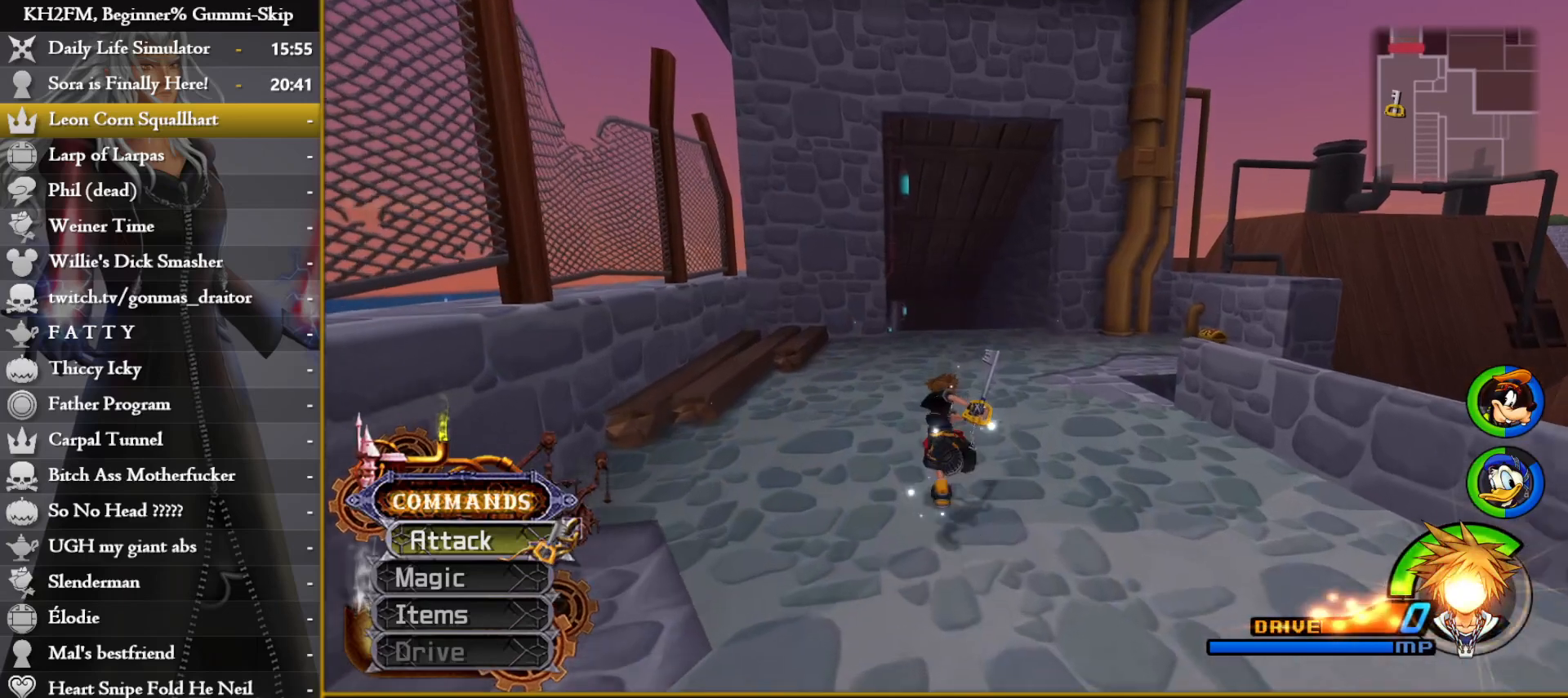
{"buttons": [], "left_stick": "up", "right_stick": "center", "events": []}
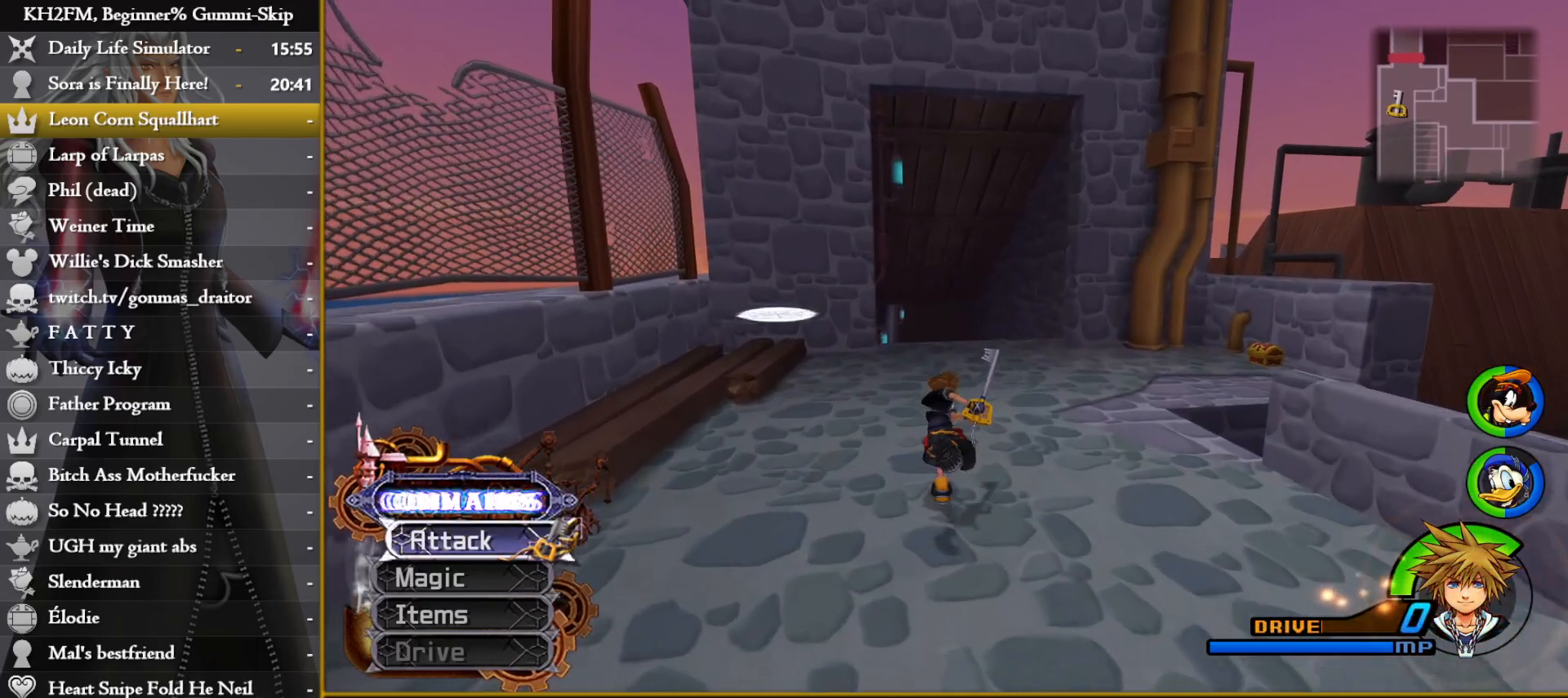
{"buttons": [], "left_stick": "up", "right_stick": "center", "events": []}
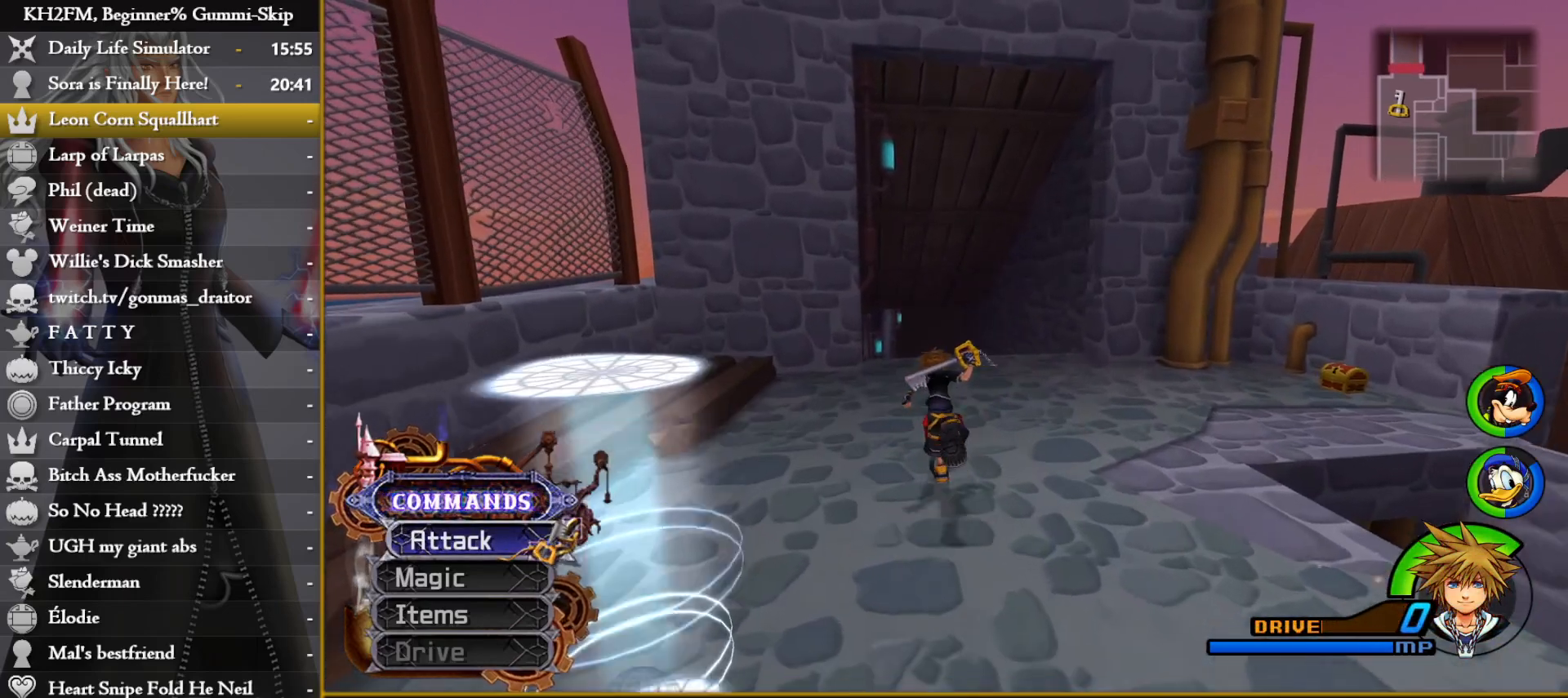
{"buttons": [], "left_stick": "up", "right_stick": "center", "events": []}
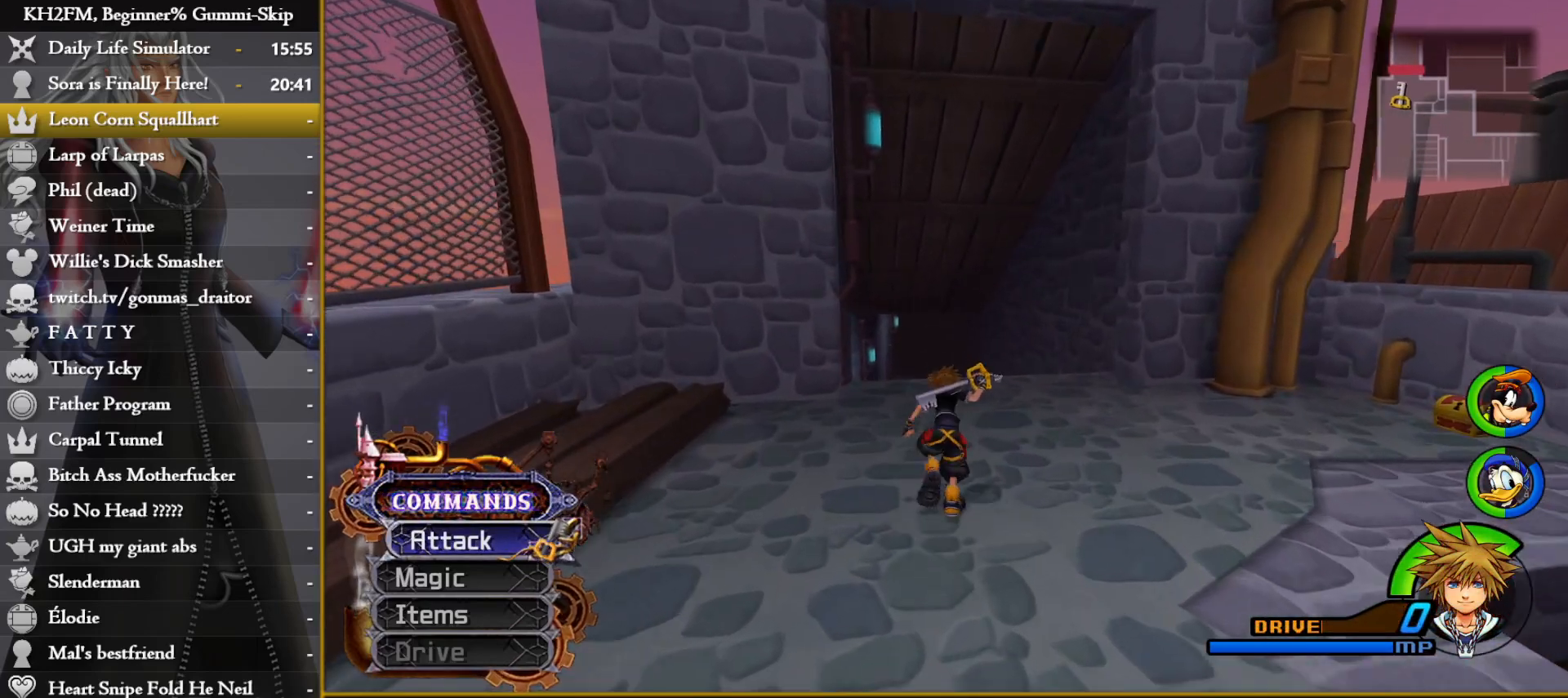
{"buttons": [], "left_stick": "up", "right_stick": "center", "events": []}
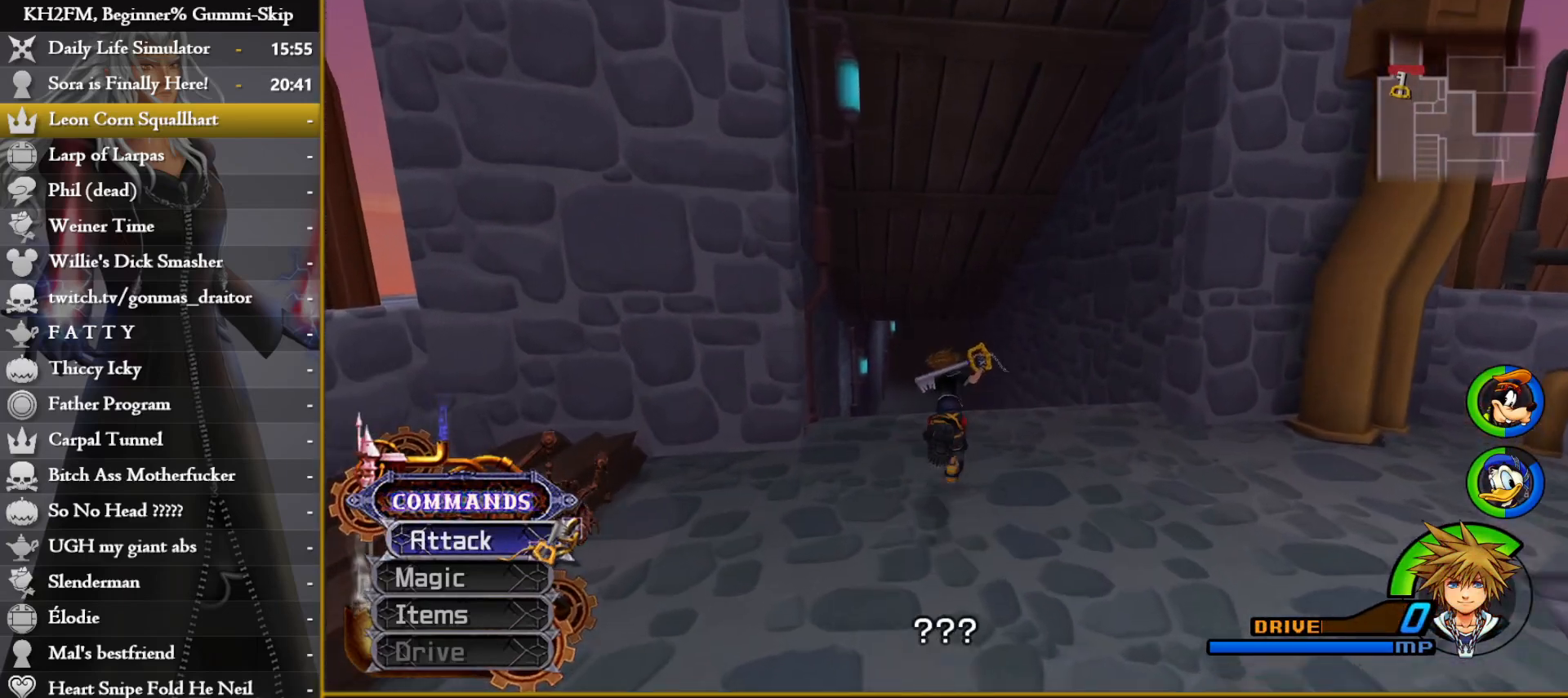
{"buttons": [], "left_stick": "up", "right_stick": "center", "events": []}
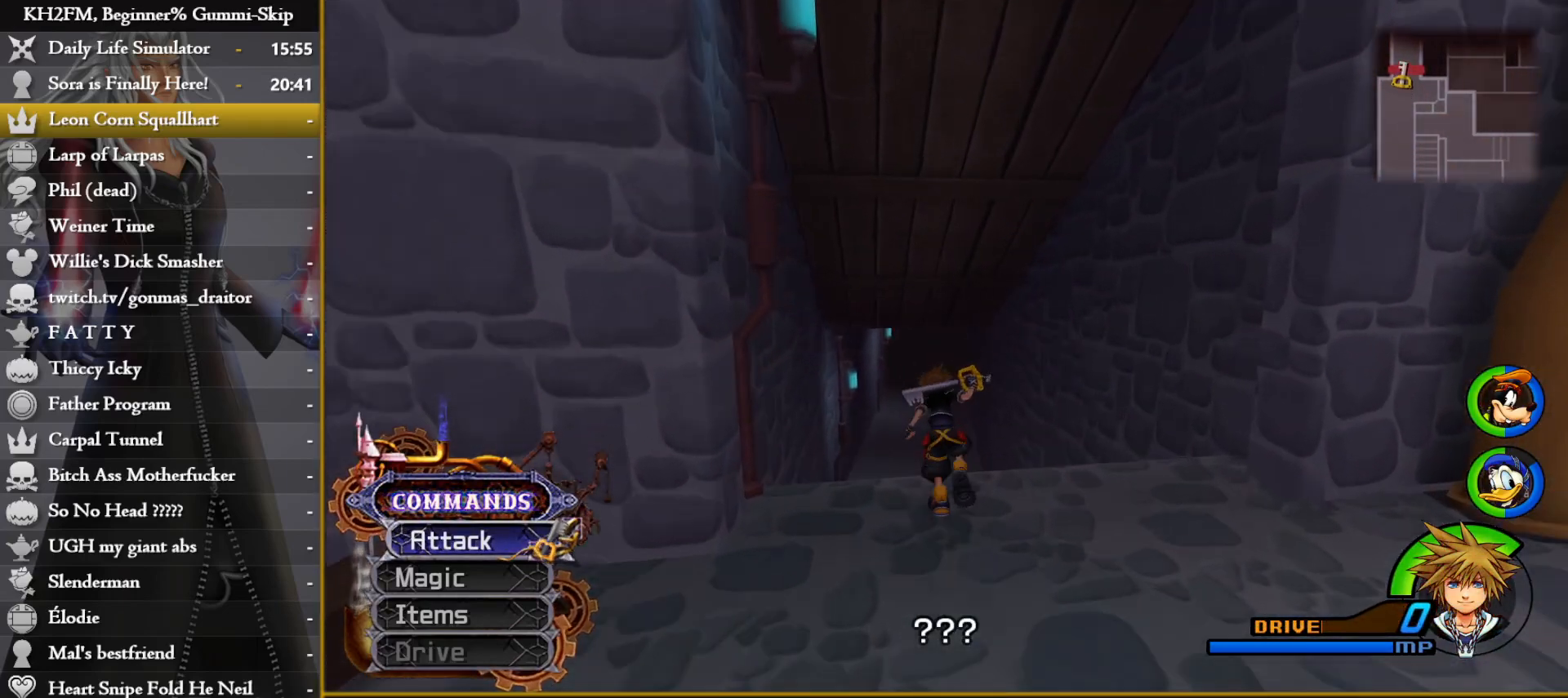
{"buttons": [], "left_stick": "up", "right_stick": "center", "events": []}
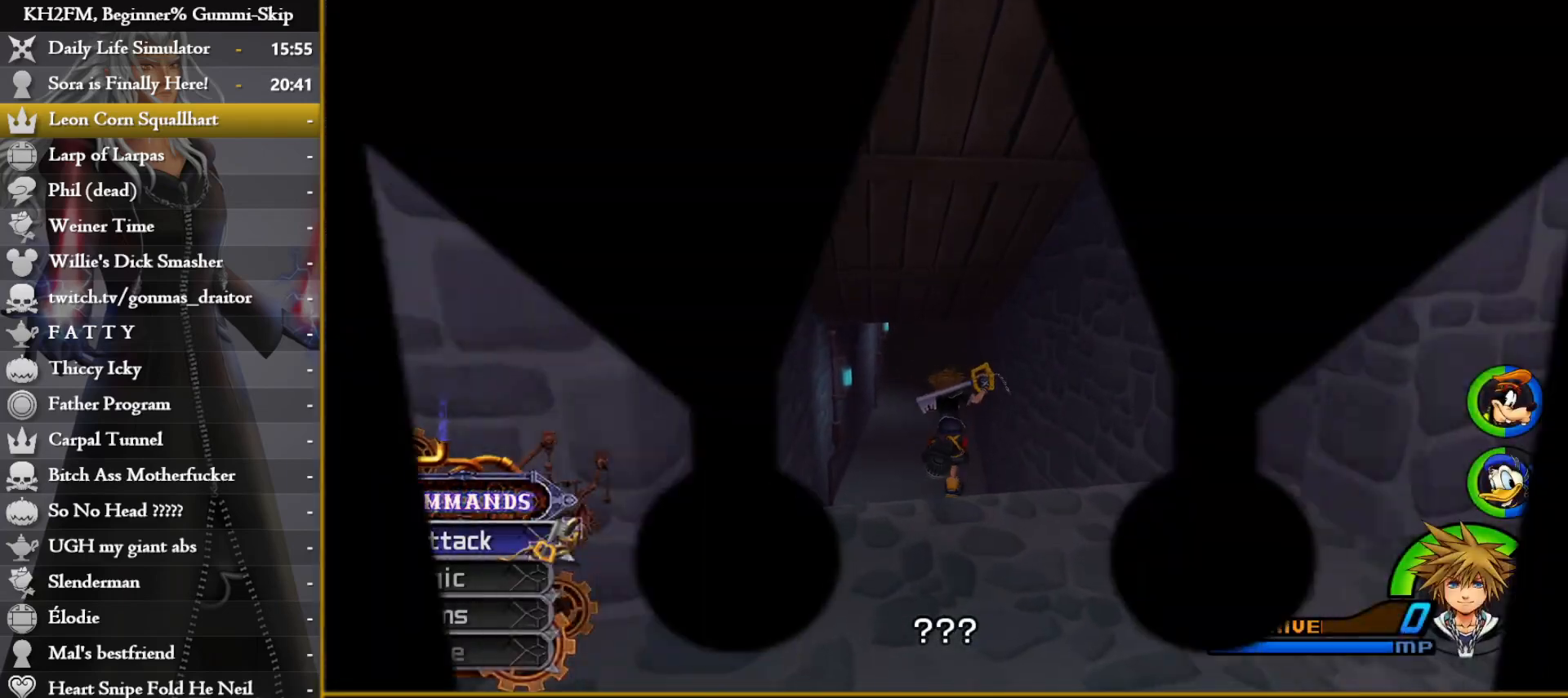
{"buttons": [], "left_stick": "up", "right_stick": "center", "events": []}
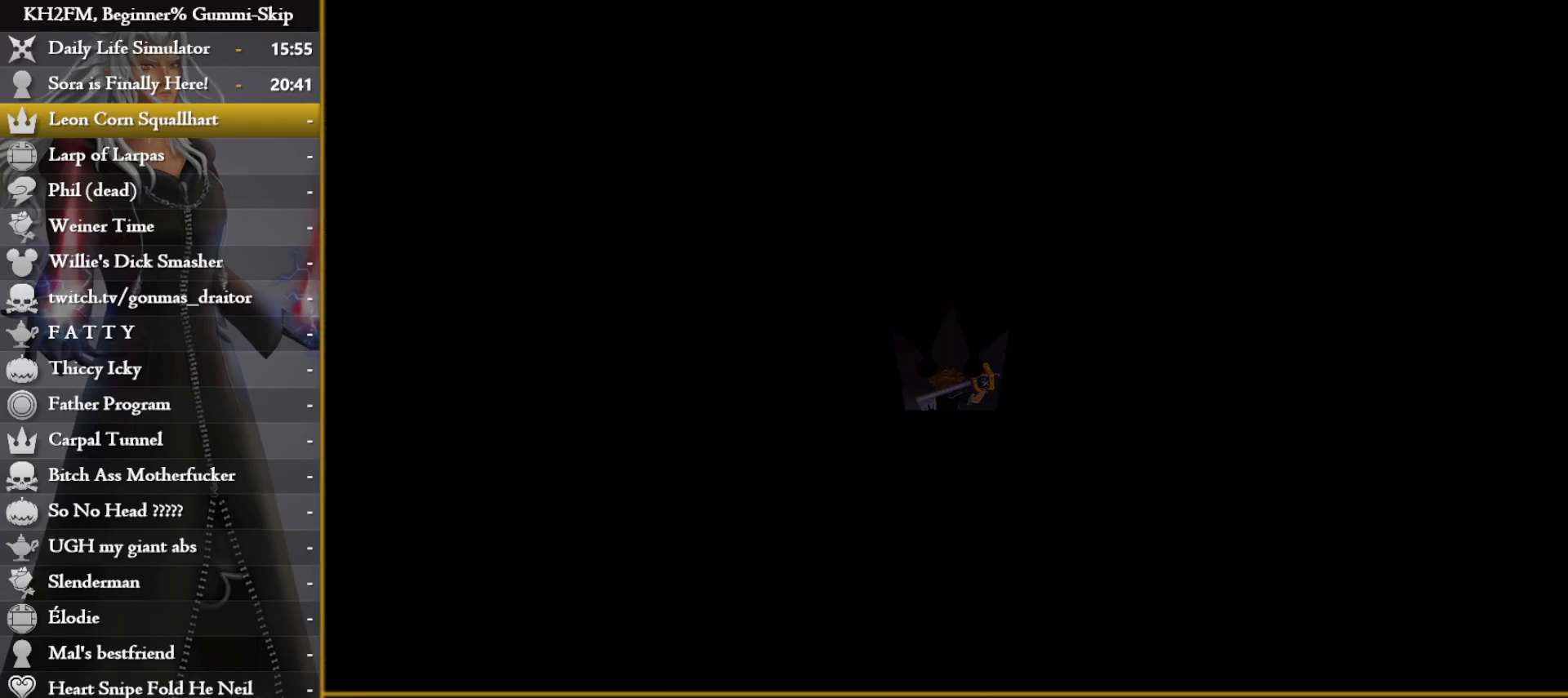
{"buttons": [], "left_stick": "up", "right_stick": "center", "events": []}
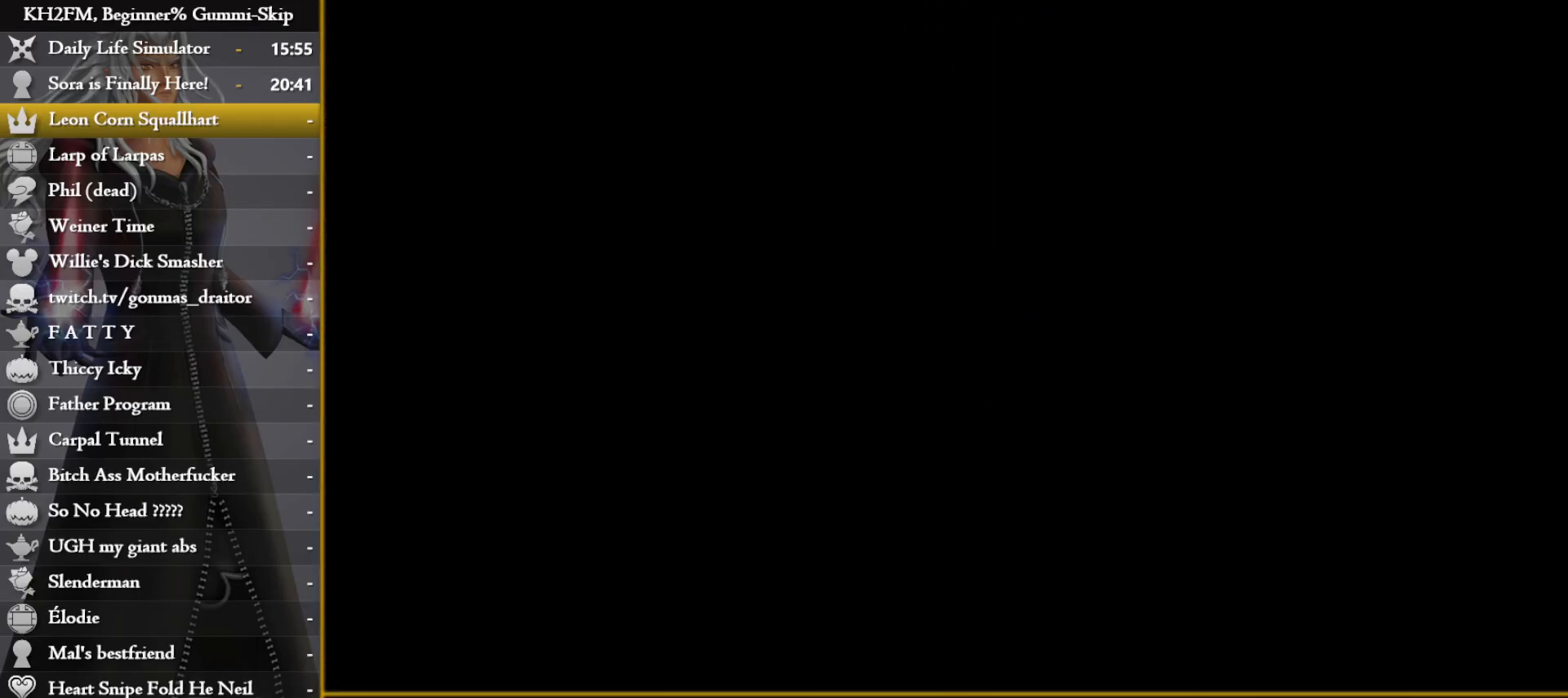
{"buttons": [], "left_stick": "up", "right_stick": "center", "events": []}
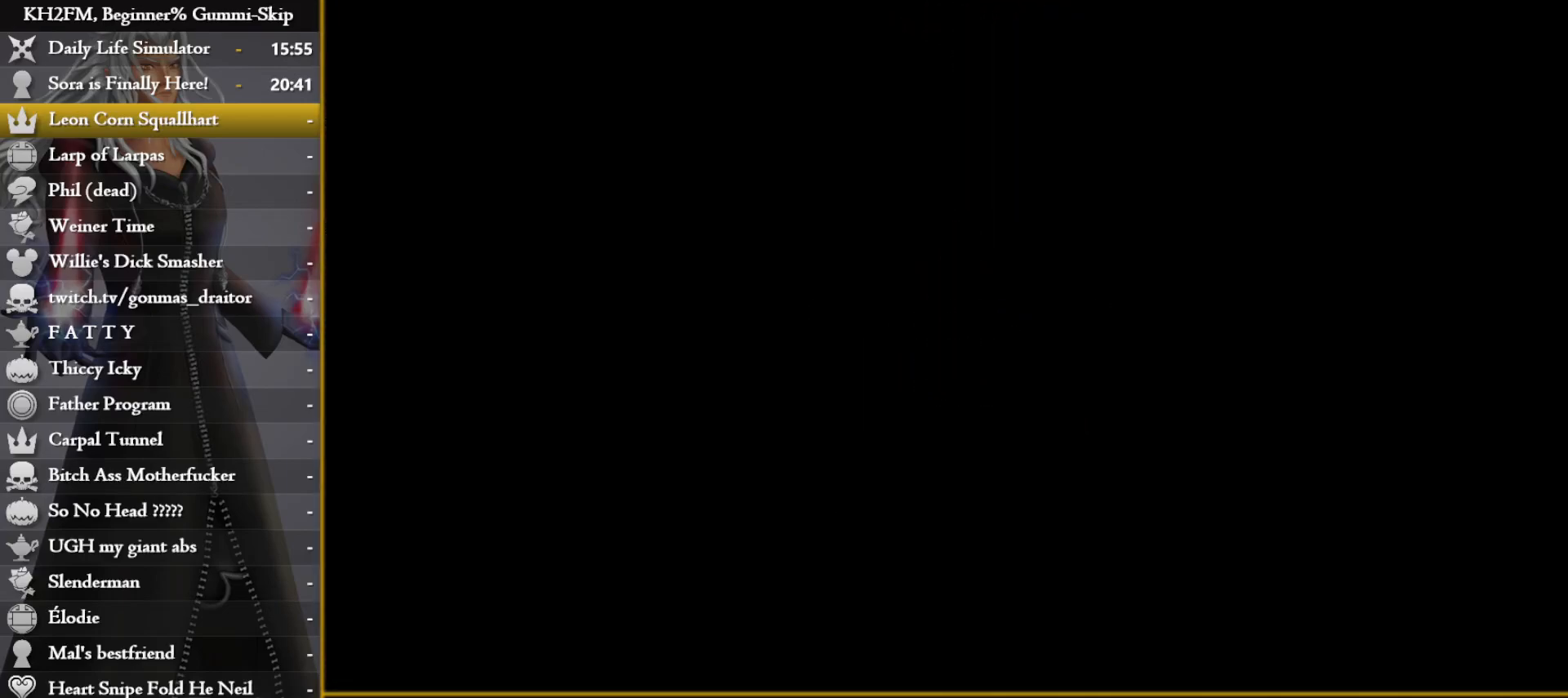
{"buttons": [], "left_stick": "up", "right_stick": "center", "events": [[200, "right_stick", "down"], [283, "right_stick", "center"]]}
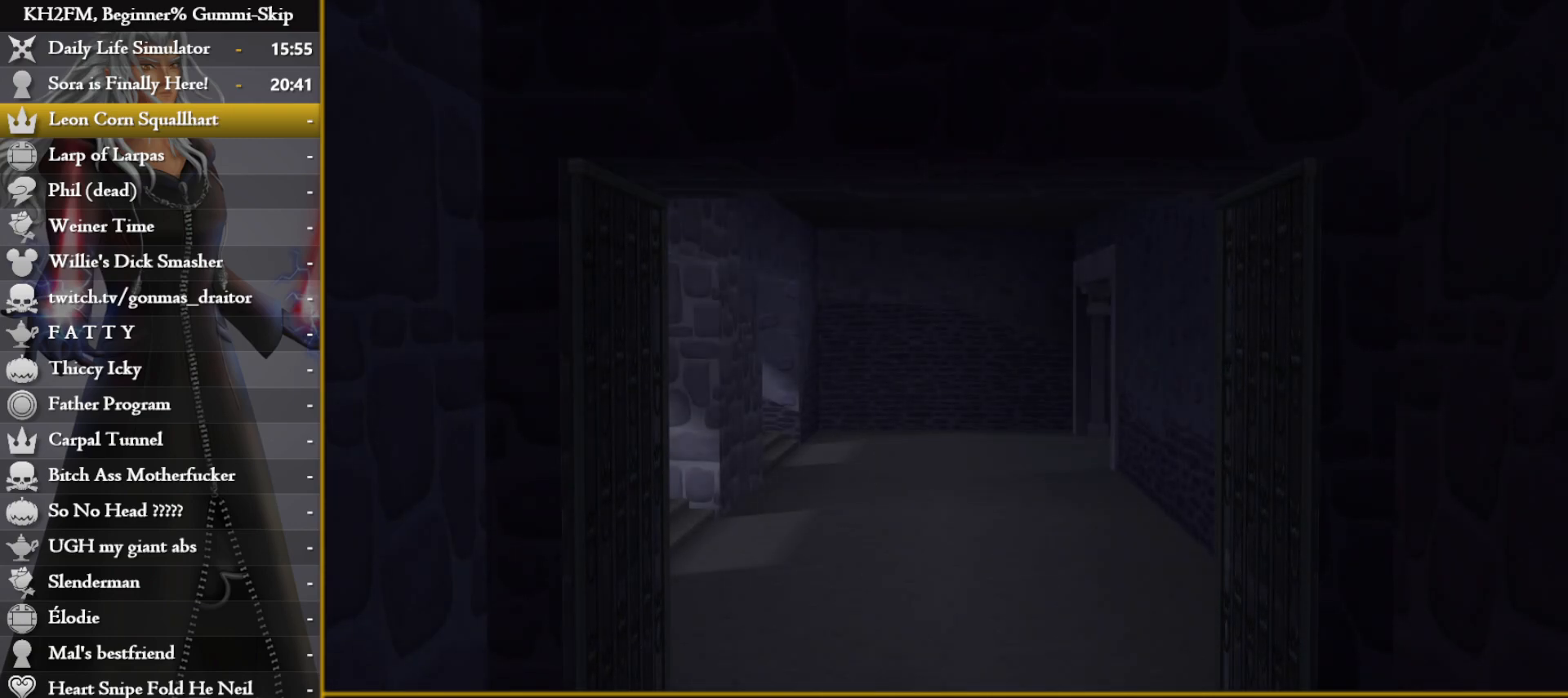
{"buttons": ["CROSS", "DPAD_DOWN"], "left_stick": "center", "right_stick": "center", "events": [[17, "left_stick", "center"], [417, "DPAD_DOWN", "down"], [467, "CROSS", "down"]]}
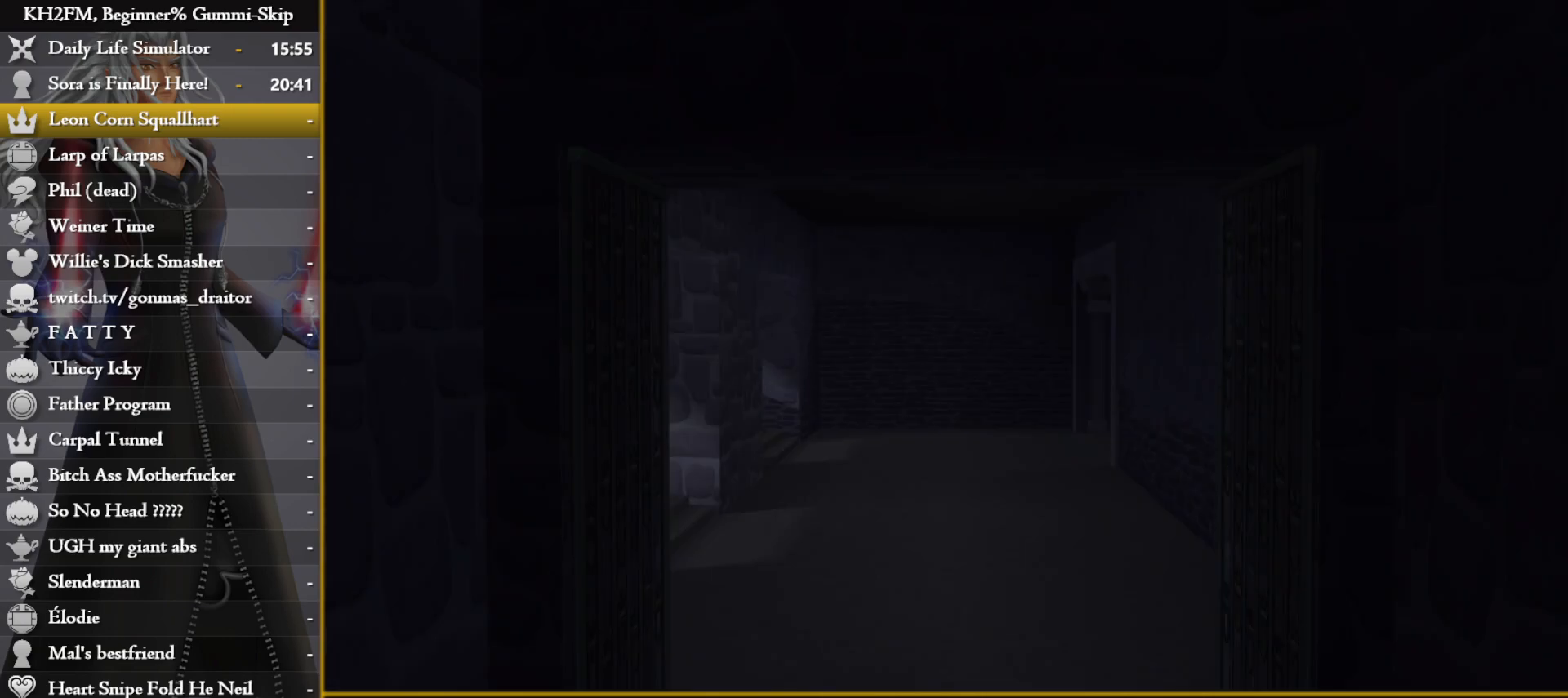
{"buttons": ["CROSS"], "left_stick": "center", "right_stick": "center", "events": [[17, "DPAD_DOWN", "up"], [33, "CROSS", "up"], [83, "CROSS", "down"], [167, "CROSS", "up"], [200, "CROSS", "down"], [300, "CROSS", "up"], [350, "CROSS", "down"], [417, "CROSS", "up"], [500, "CROSS", "down"]]}
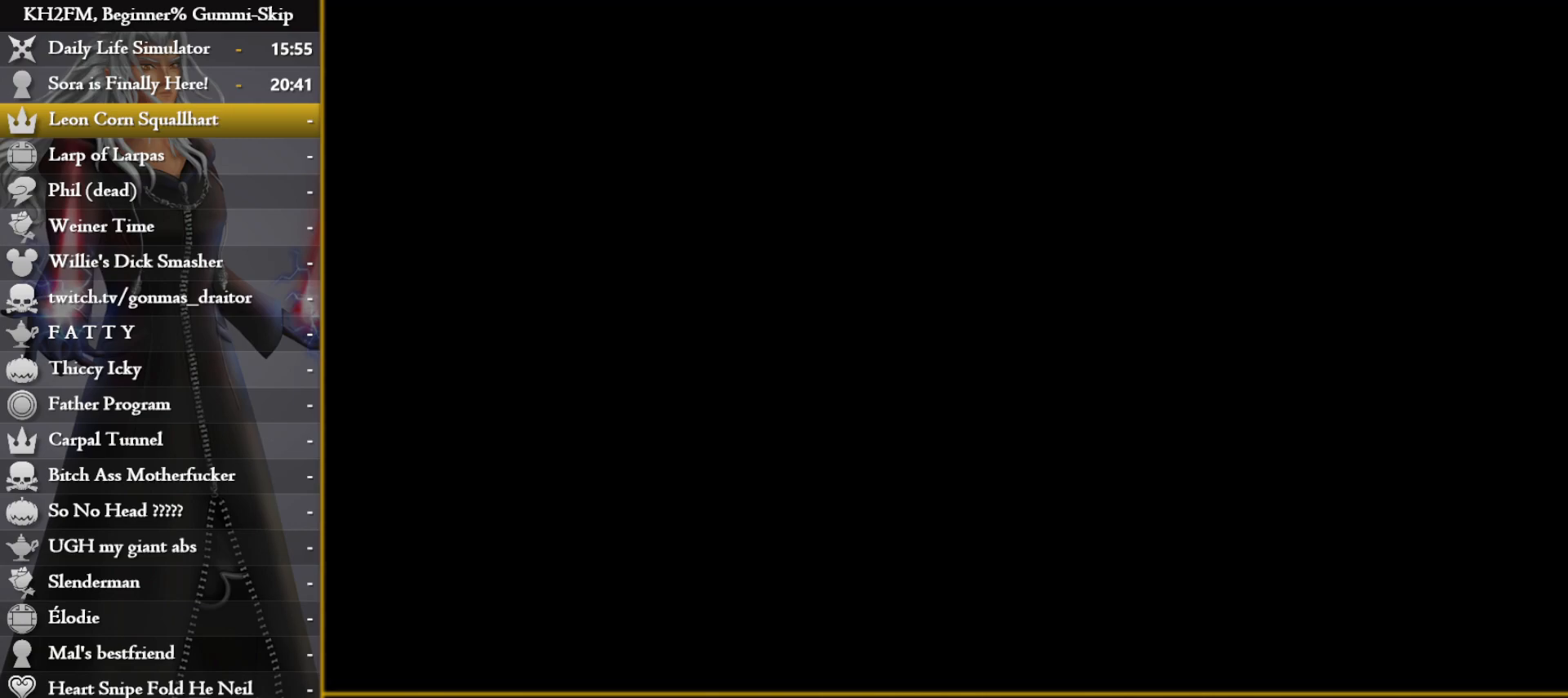
{"buttons": [], "left_stick": "center", "right_stick": "center", "events": [[50, "CROSS", "up"], [150, "CROSS", "down"], [200, "CROSS", "up"]]}
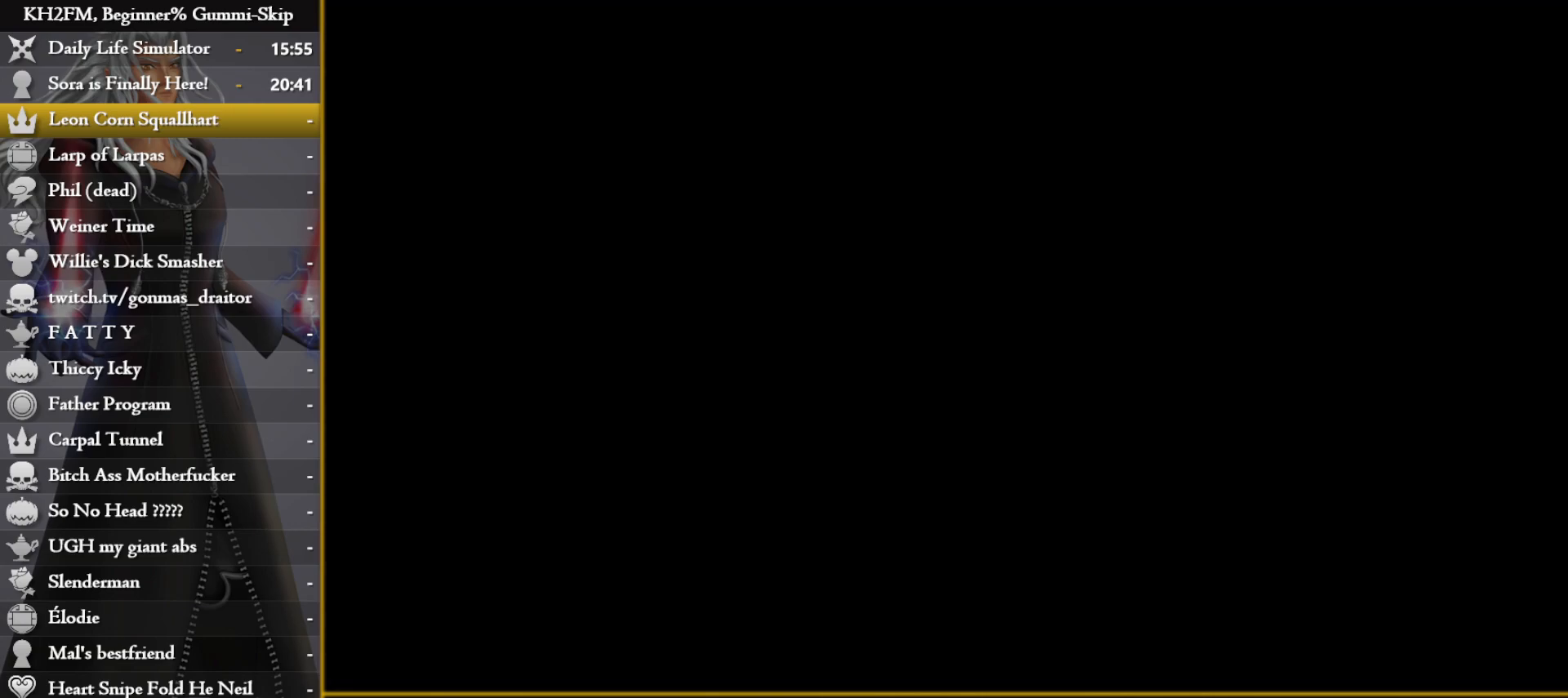
{"buttons": [], "left_stick": "center", "right_stick": "center", "events": []}
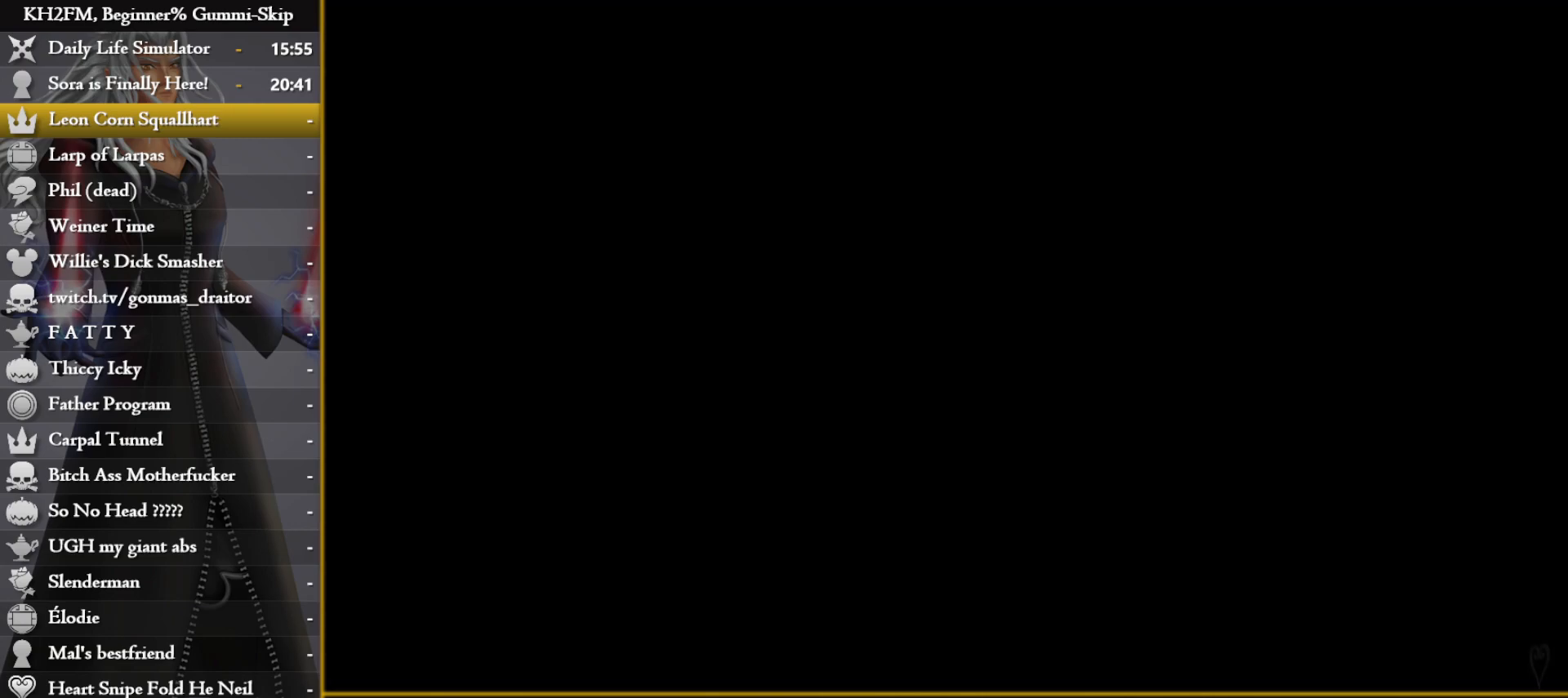
{"buttons": [], "left_stick": "center", "right_stick": "center", "events": []}
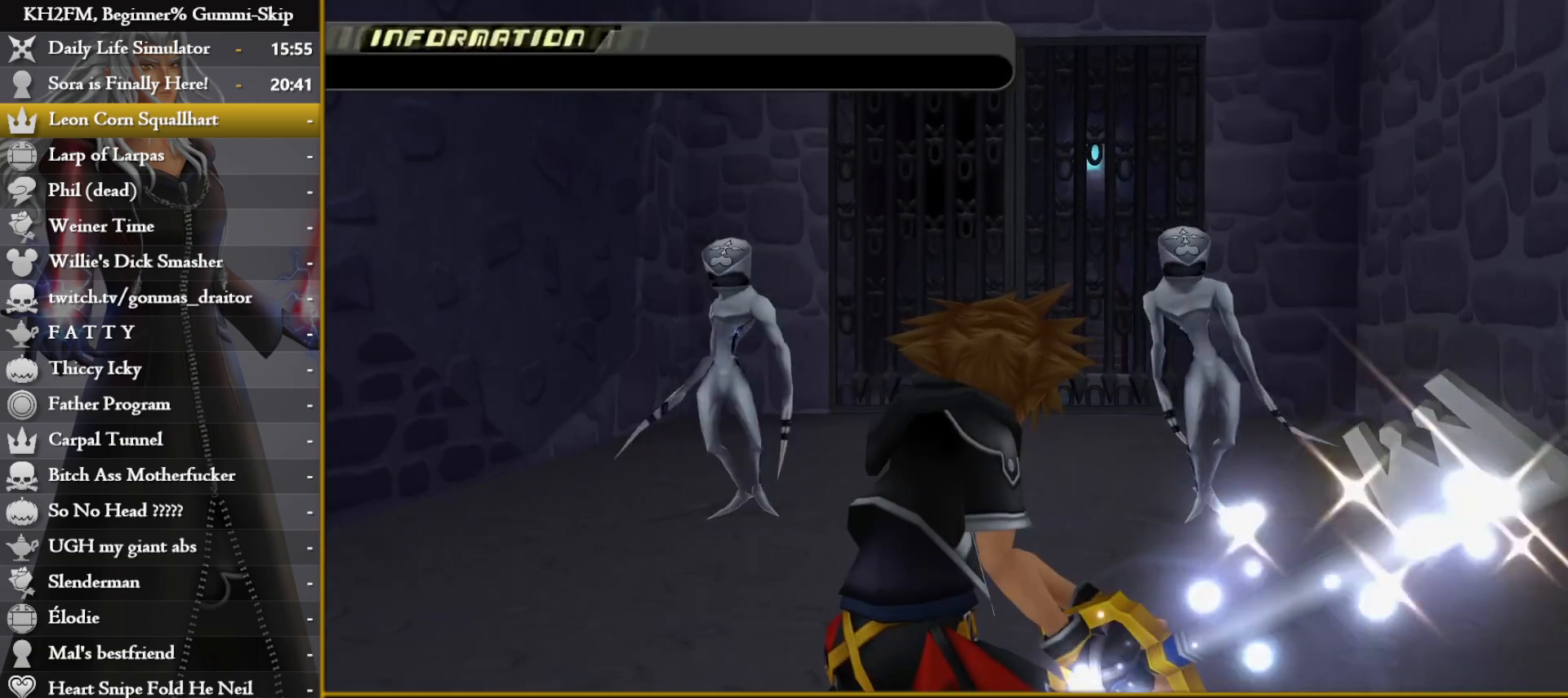
{"buttons": [], "left_stick": "center", "right_stick": "center", "events": []}
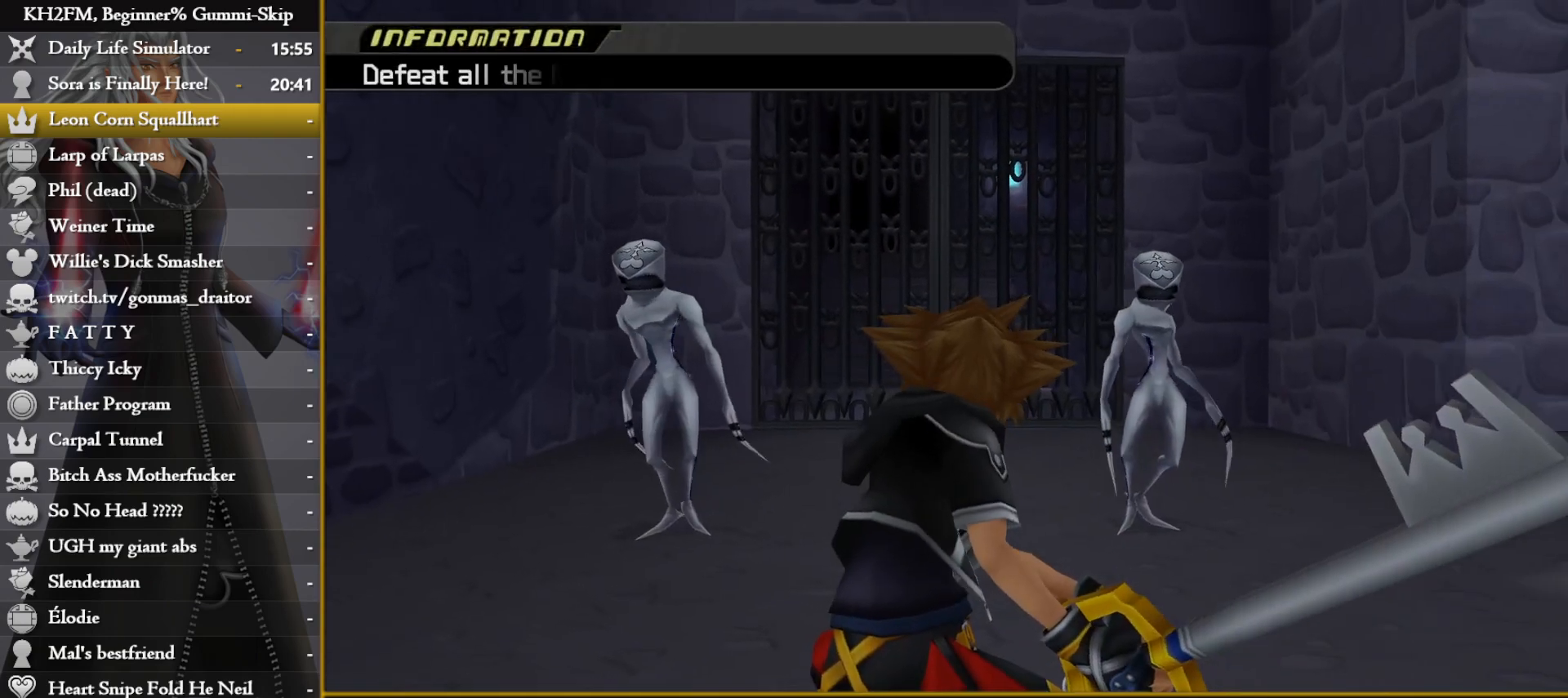
{"buttons": [], "left_stick": "center", "right_stick": "down-right", "events": [[383, "right_stick", "down-right"]]}
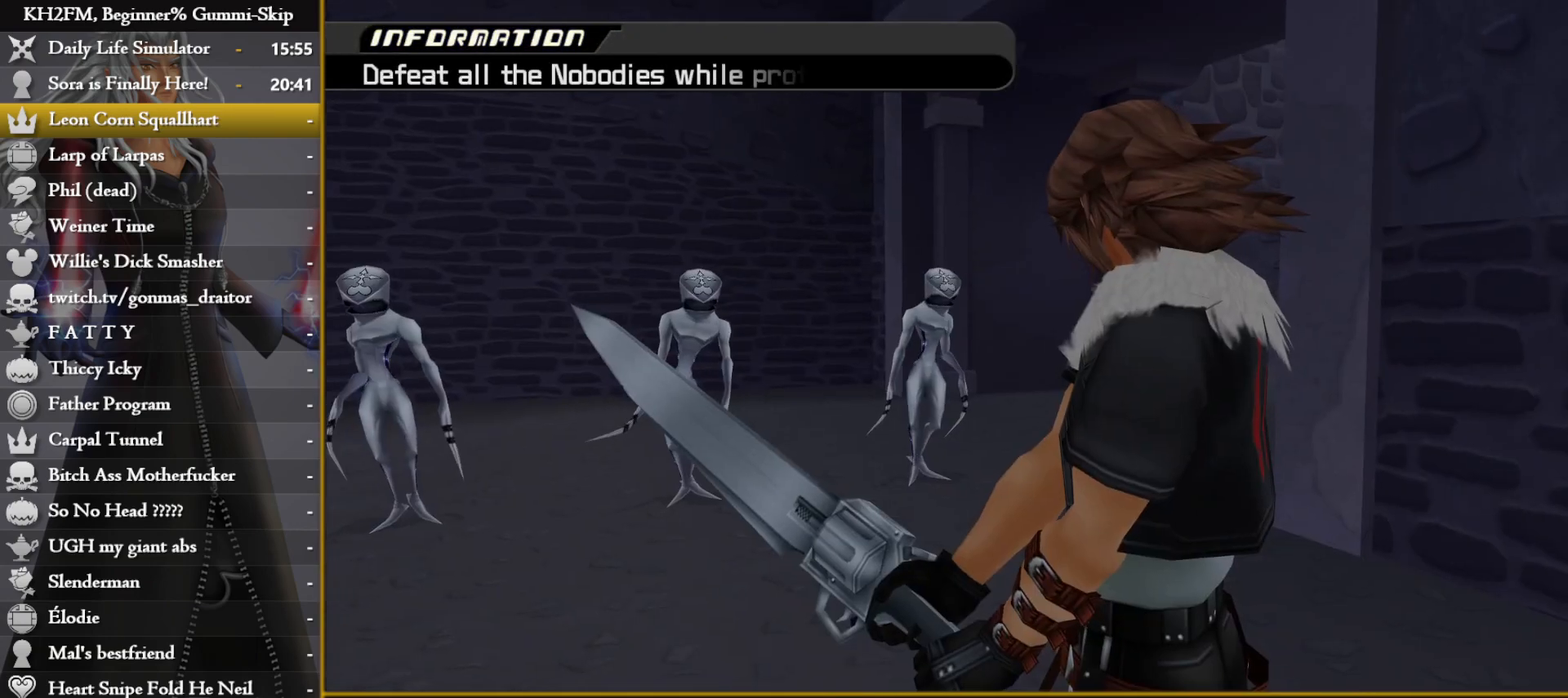
{"buttons": [], "left_stick": "center", "right_stick": "center", "events": [[33, "right_stick", "center"]]}
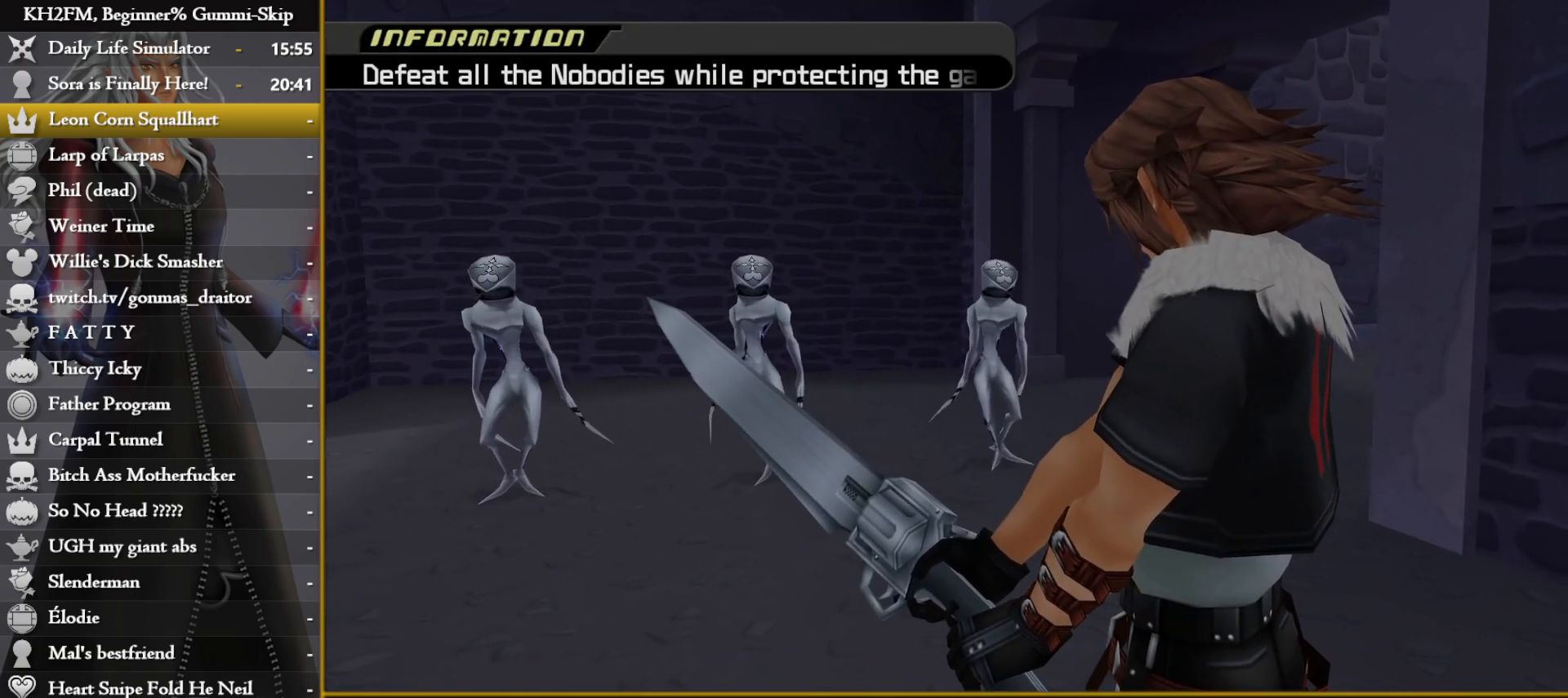
{"buttons": [], "left_stick": "down-right", "right_stick": "right", "events": [[250, "left_stick", "right"], [367, "left_stick", "down-right"], [483, "right_stick", "right"]]}
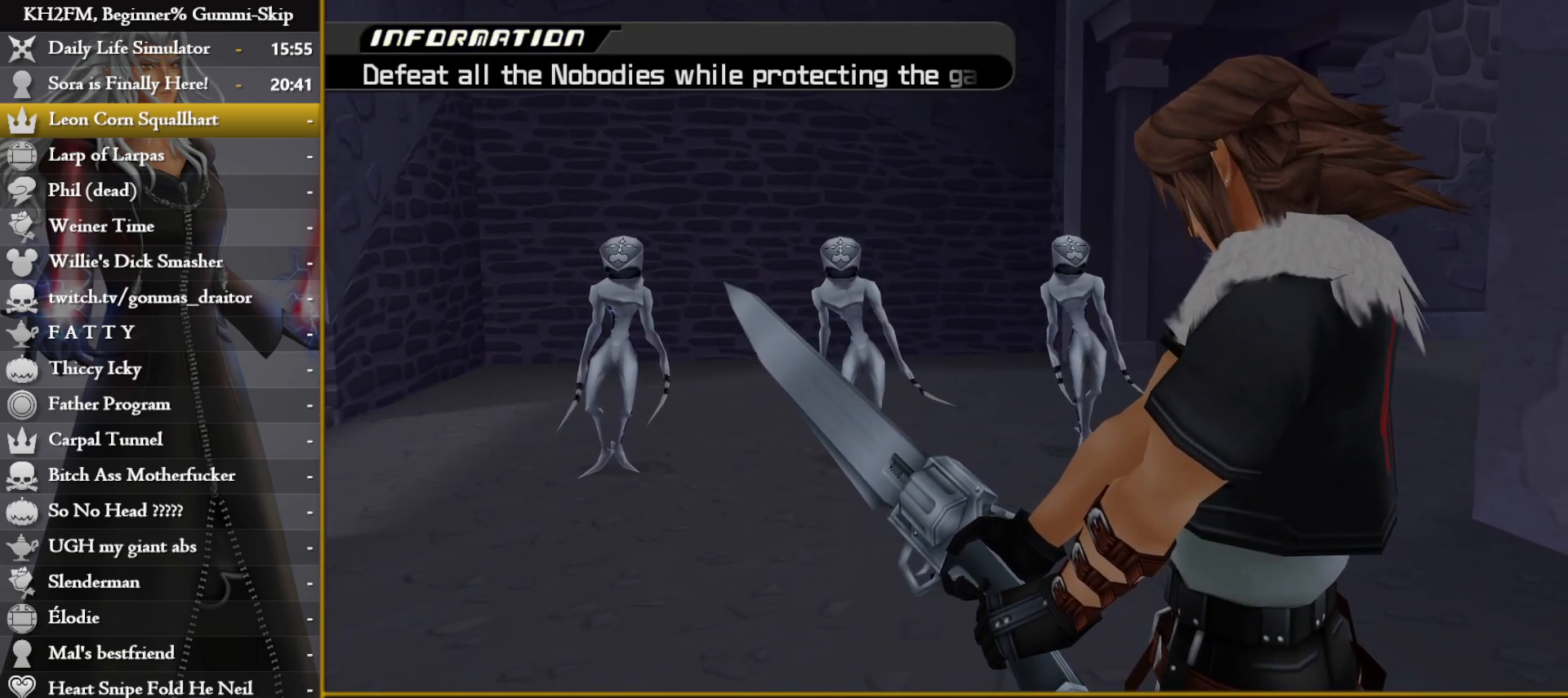
{"buttons": [], "left_stick": "down-right", "right_stick": "right", "events": []}
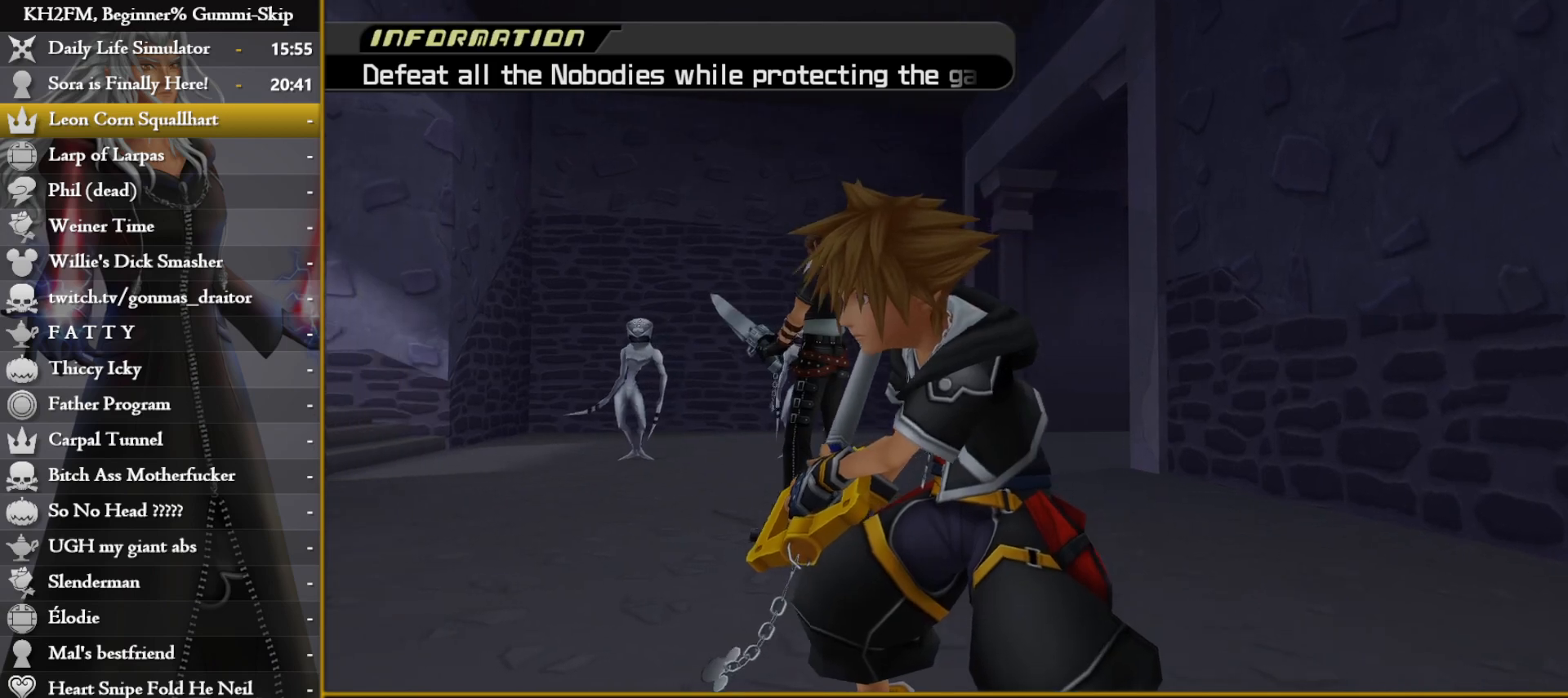
{"buttons": [], "left_stick": "down-right", "right_stick": "right", "events": []}
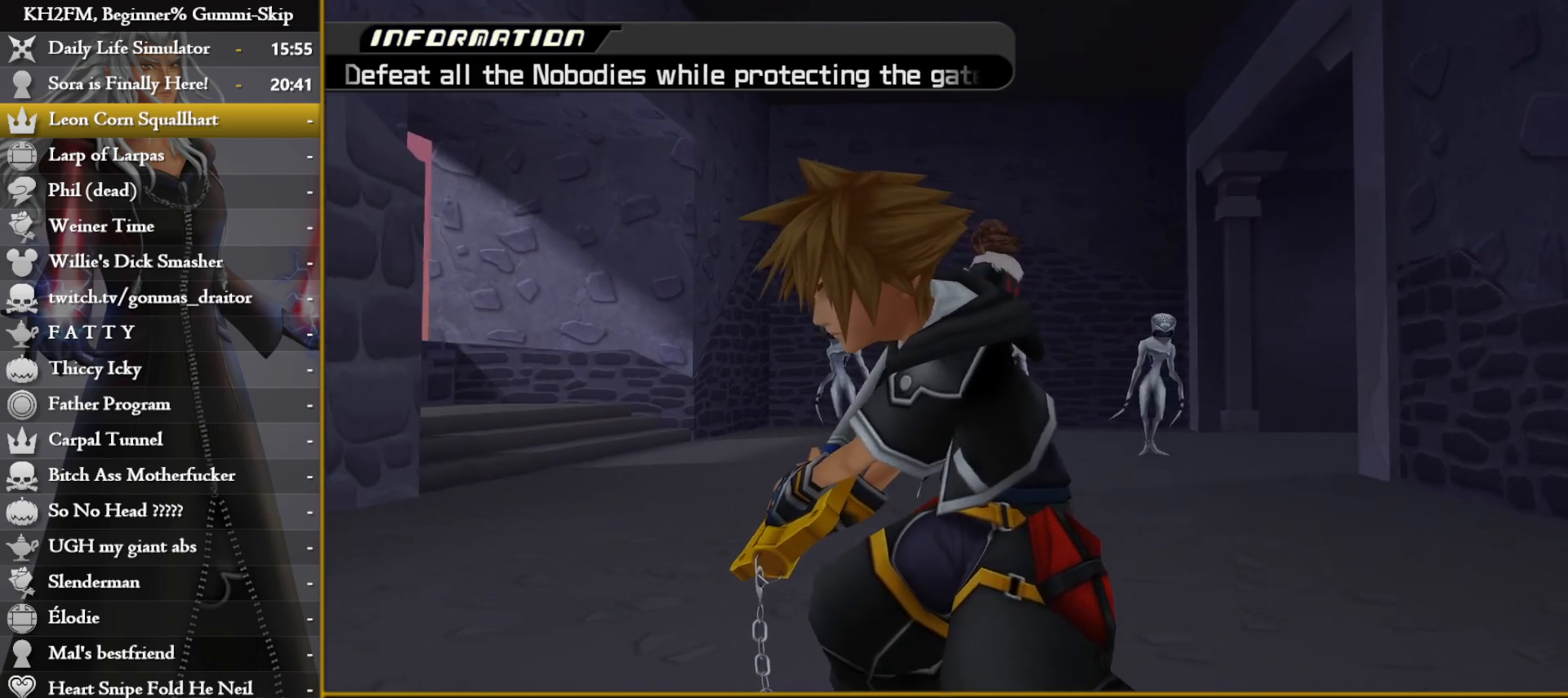
{"buttons": [], "left_stick": "down-right", "right_stick": "right", "events": []}
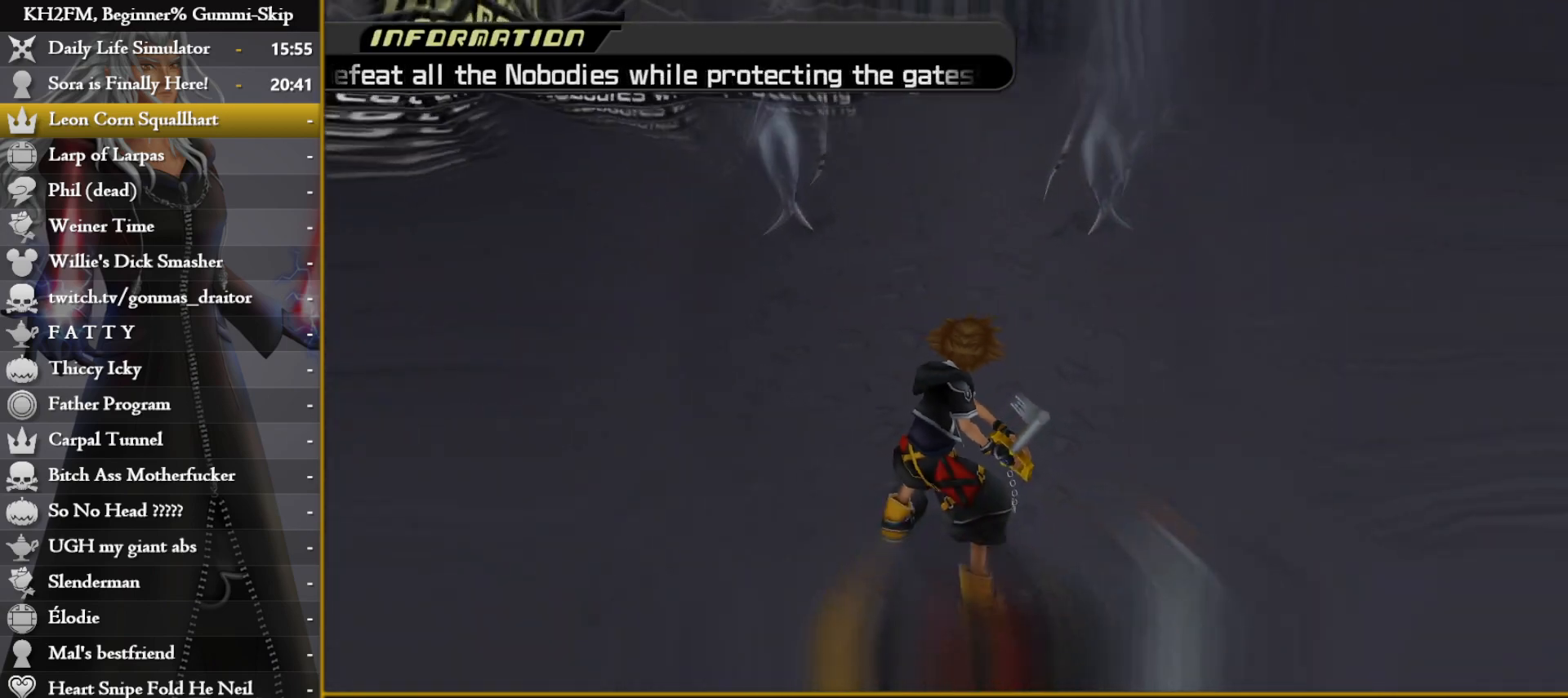
{"buttons": [], "left_stick": "down-right", "right_stick": "right", "events": []}
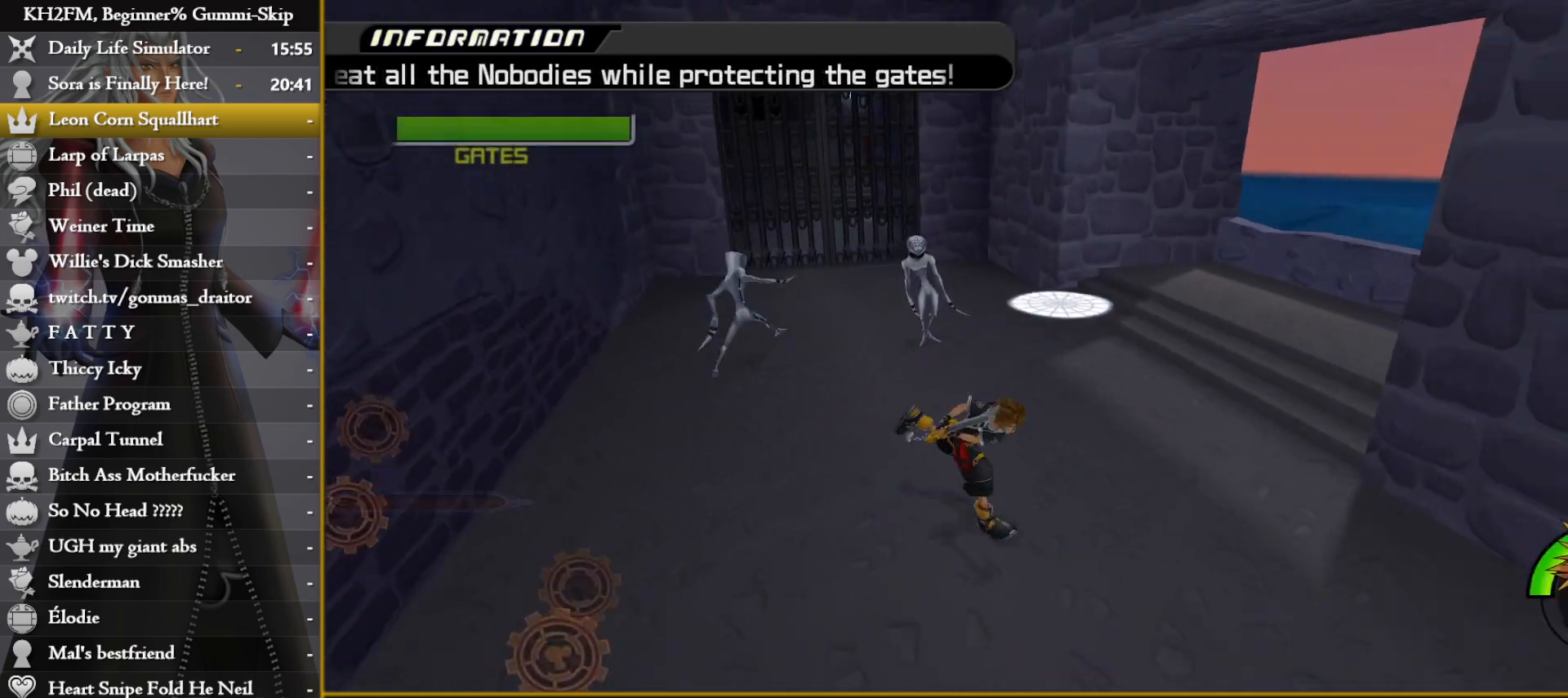
{"buttons": [], "left_stick": "right", "right_stick": "right", "events": [[300, "left_stick", "right"]]}
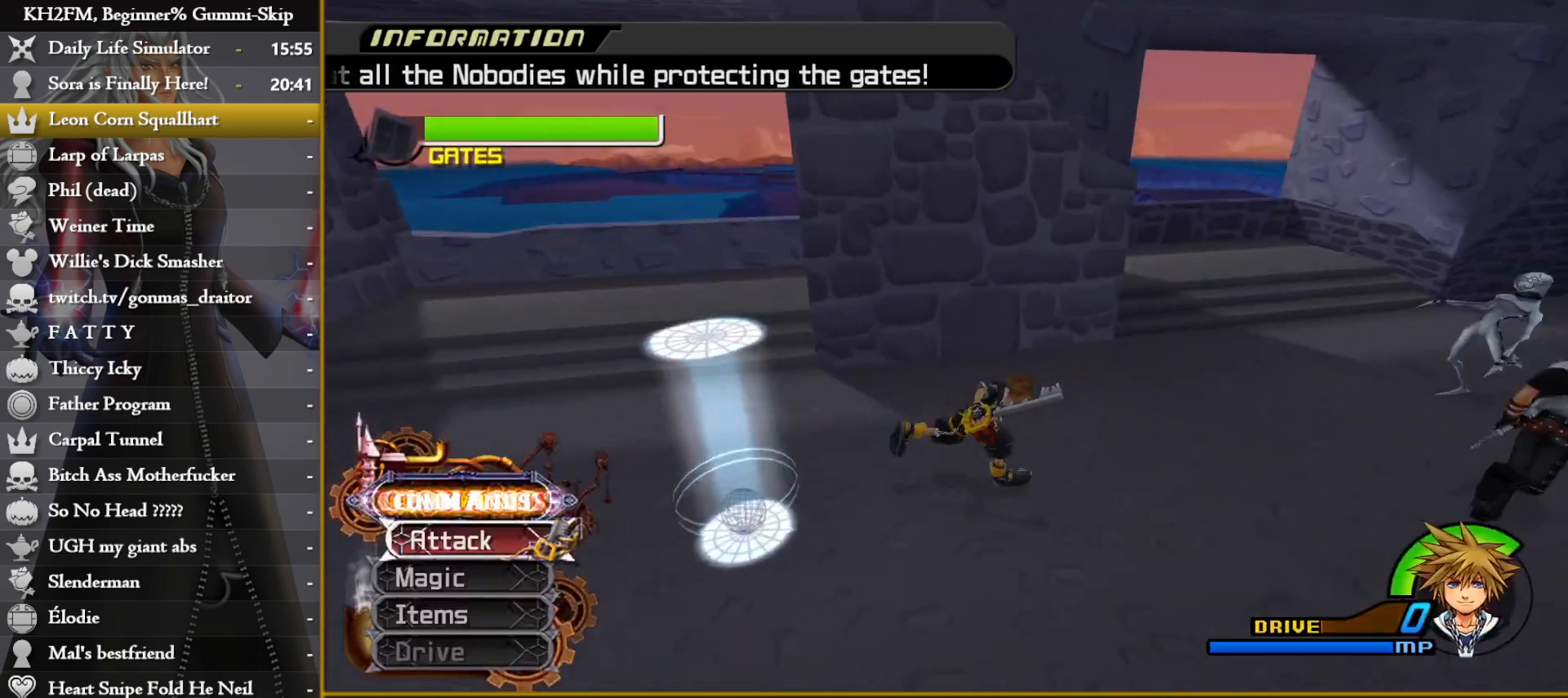
{"buttons": [], "left_stick": "up-right", "right_stick": "center", "events": [[267, "right_stick", "center"], [367, "left_stick", "up-right"]]}
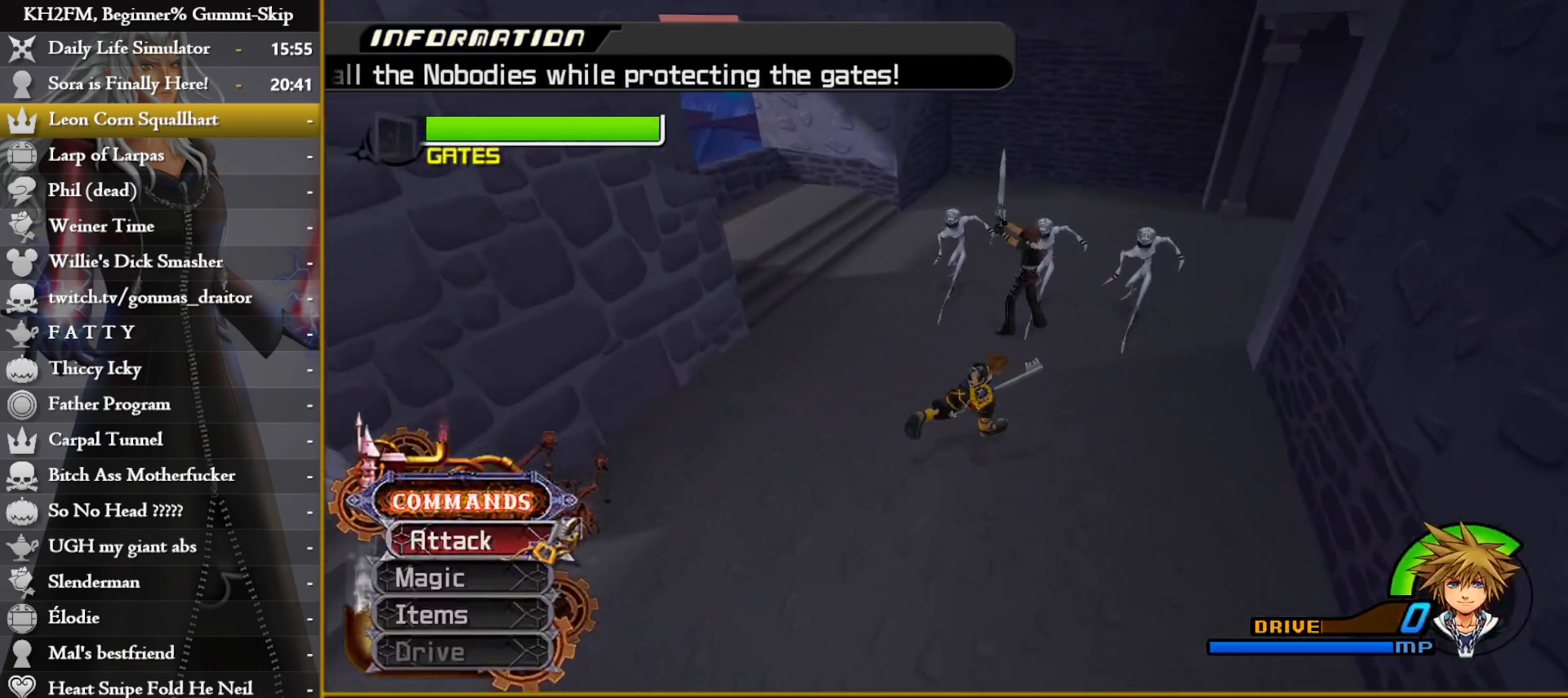
{"buttons": [], "left_stick": "up-right", "right_stick": "center", "events": [[117, "CIRCLE", "down"], [200, "CIRCLE", "up"]]}